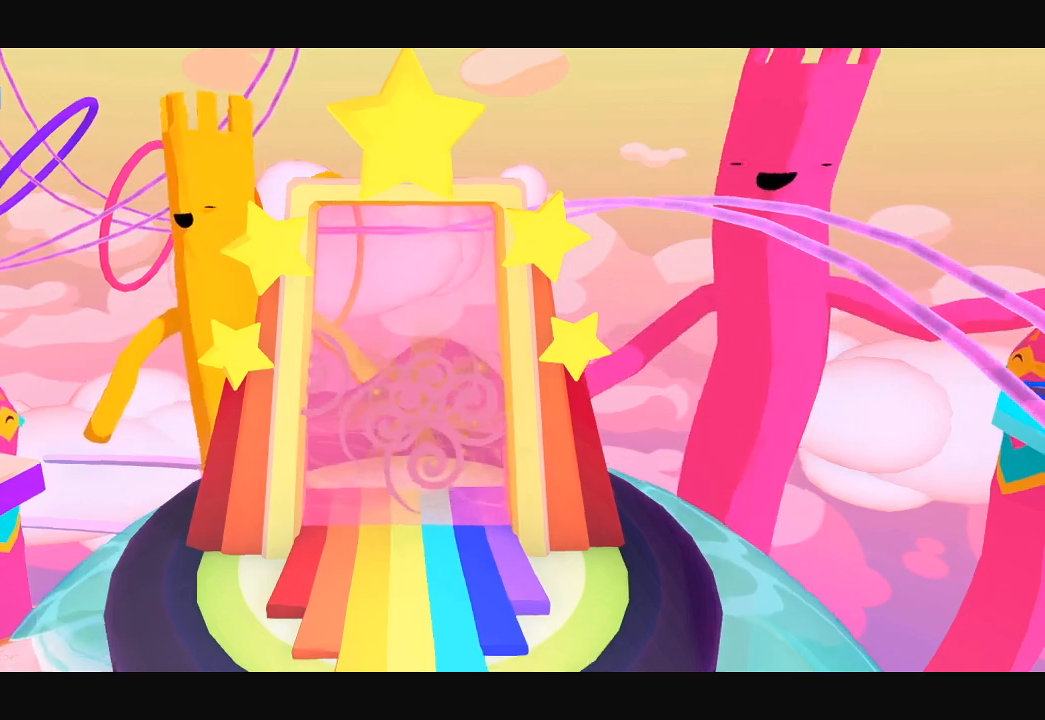
Gameplay with a controller (Xbox layout); each line is a JSON object with the inputs held at the frame after it. "events" lists button and stick changes between this image and that frame as [ms after this image, input, new state], when the widget could be followed in between.
{"buttons": [], "left_stick": "right", "right_stick": "center", "events": [[400, "left_stick", "right"]]}
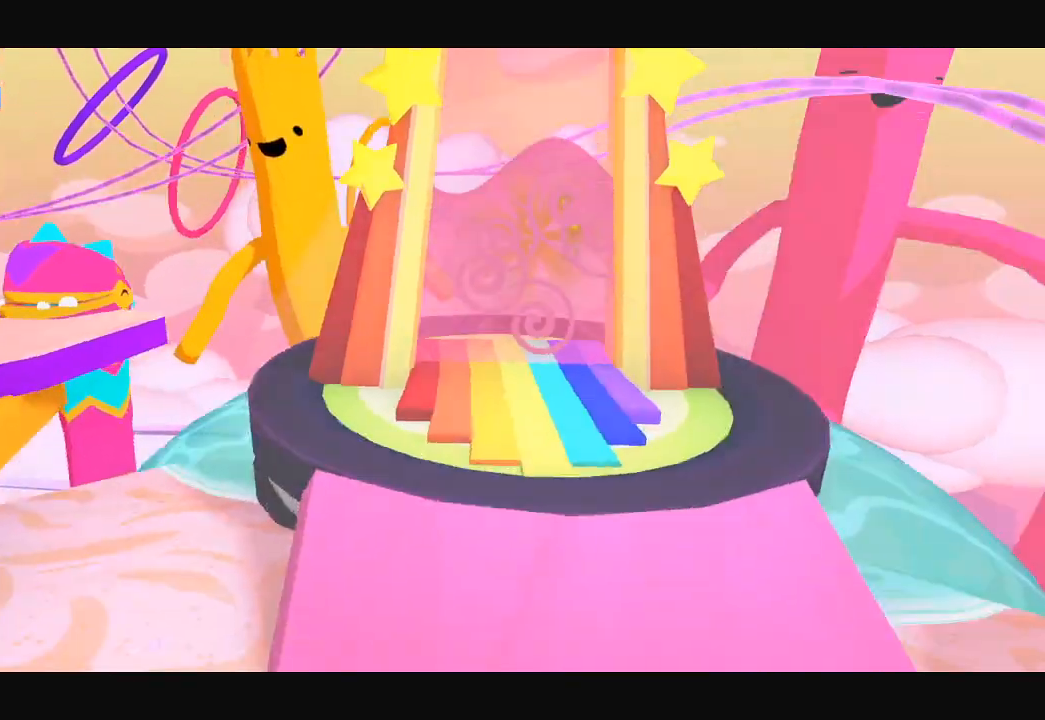
{"buttons": [], "left_stick": "right", "right_stick": "right", "events": [[33, "left_stick", "center"], [233, "left_stick", "right"], [267, "right_stick", "right"]]}
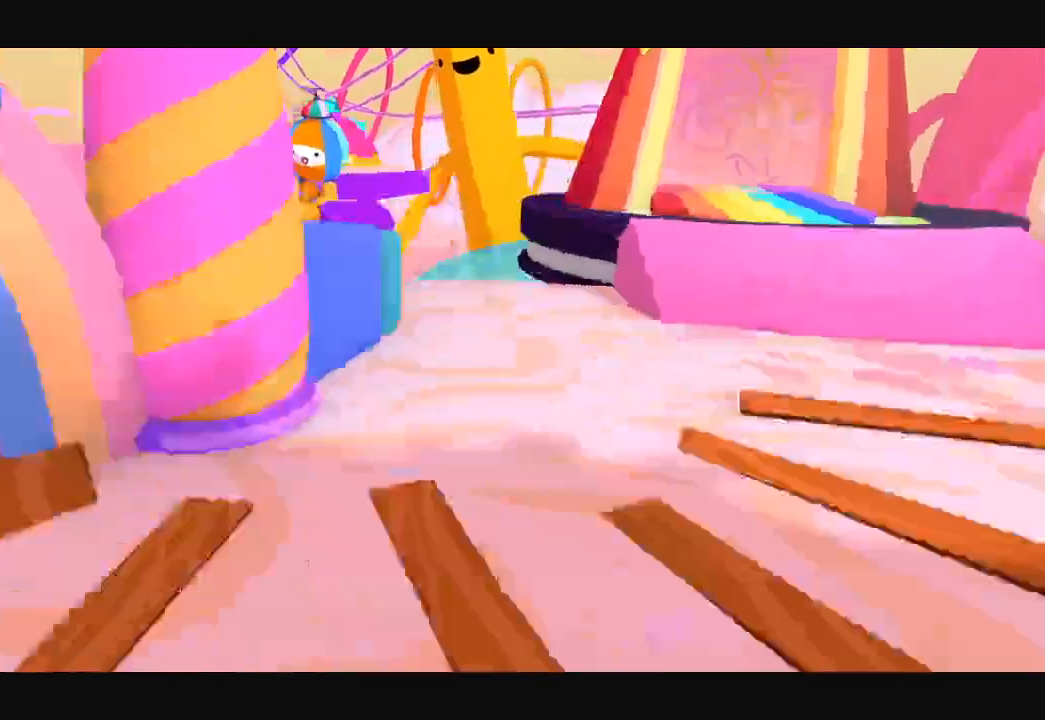
{"buttons": [], "left_stick": "right", "right_stick": "right", "events": []}
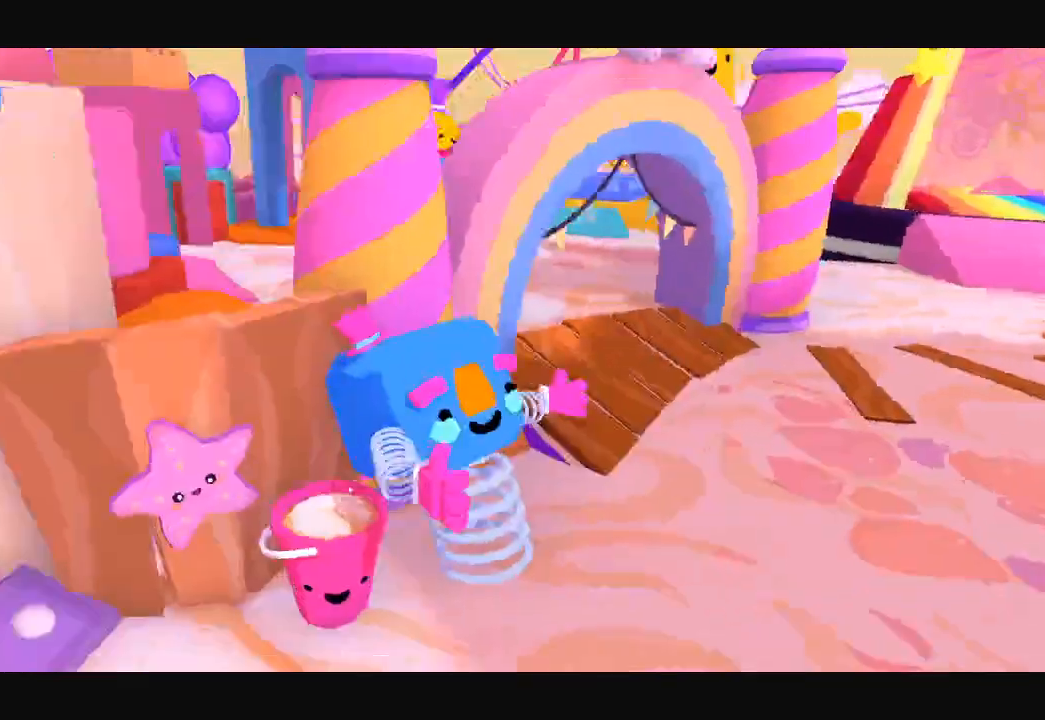
{"buttons": [], "left_stick": "right", "right_stick": "right", "events": []}
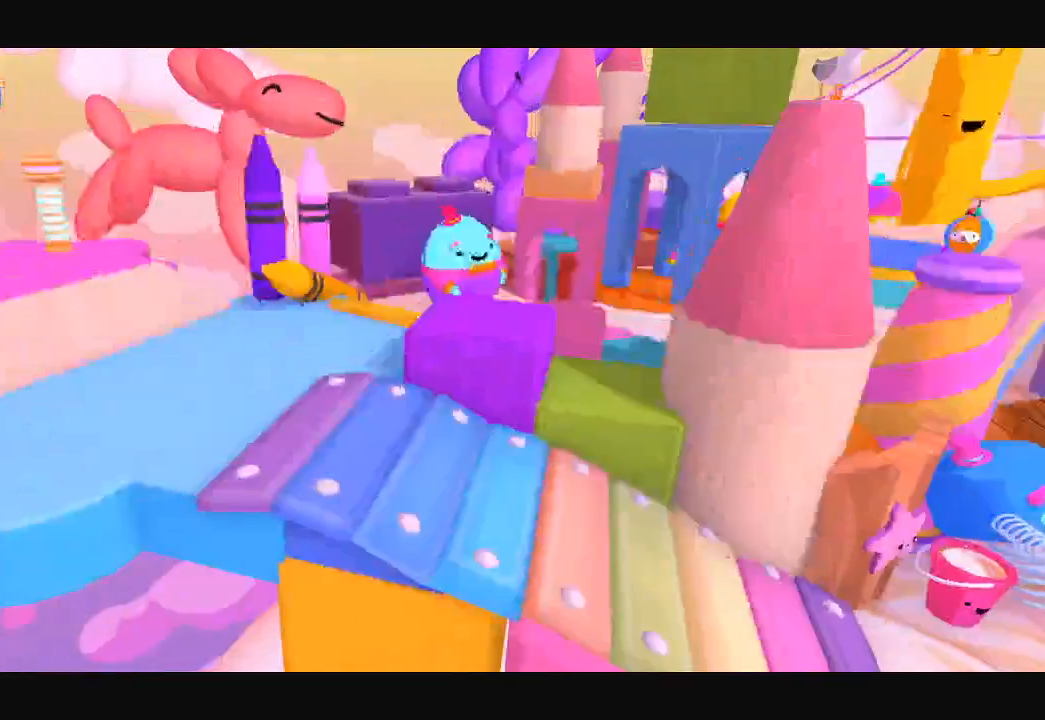
{"buttons": [], "left_stick": "down-right", "right_stick": "down-right", "events": [[333, "right_stick", "down-right"], [500, "left_stick", "down-right"]]}
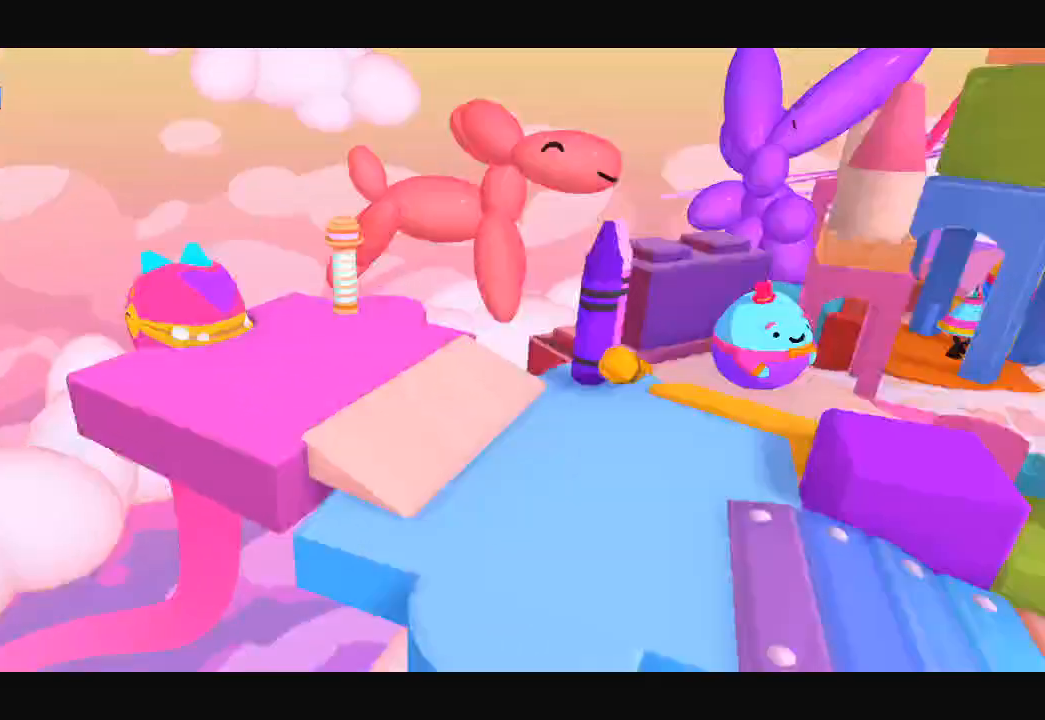
{"buttons": [], "left_stick": "down-right", "right_stick": "down-right", "events": []}
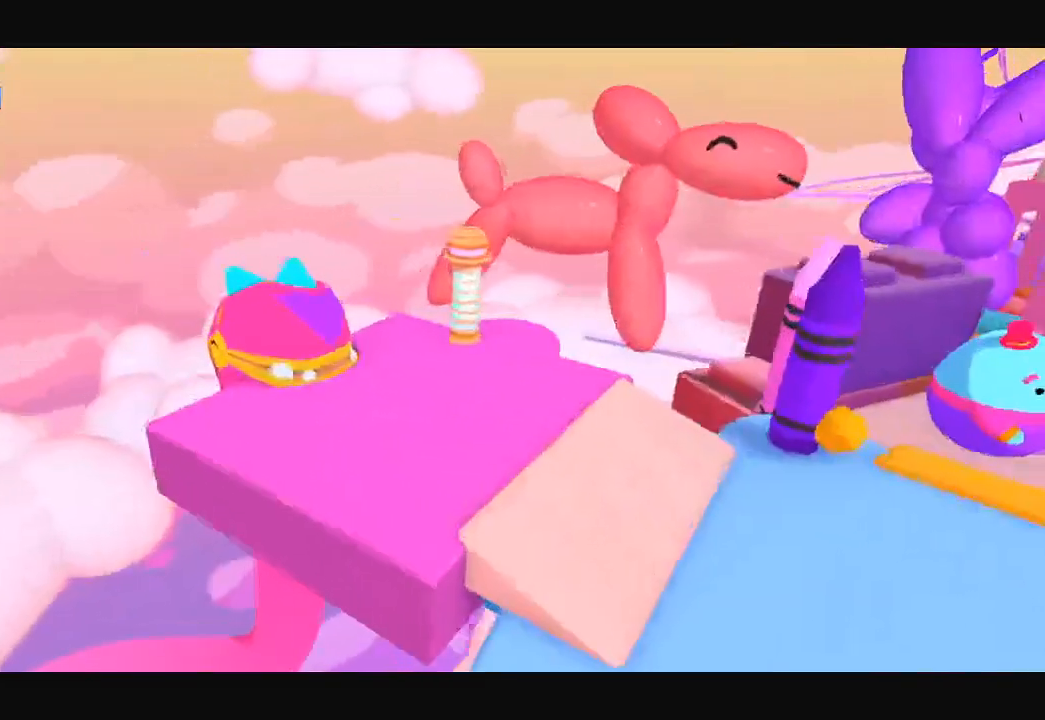
{"buttons": [], "left_stick": "down-right", "right_stick": "down-right", "events": []}
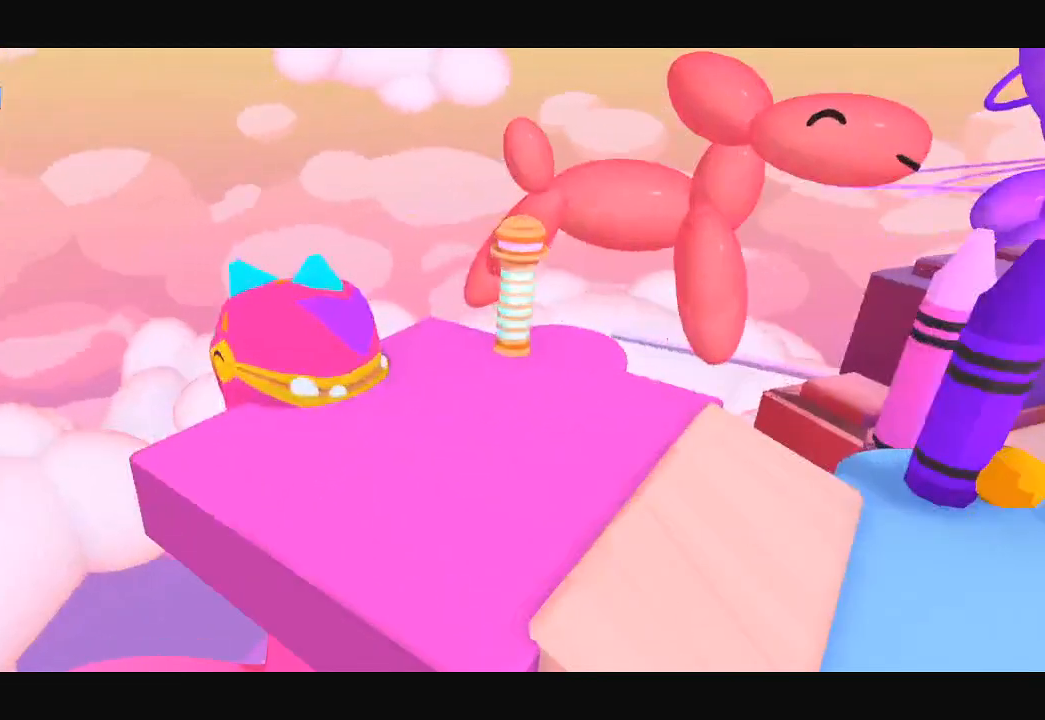
{"buttons": [], "left_stick": "down-right", "right_stick": "down-right", "events": []}
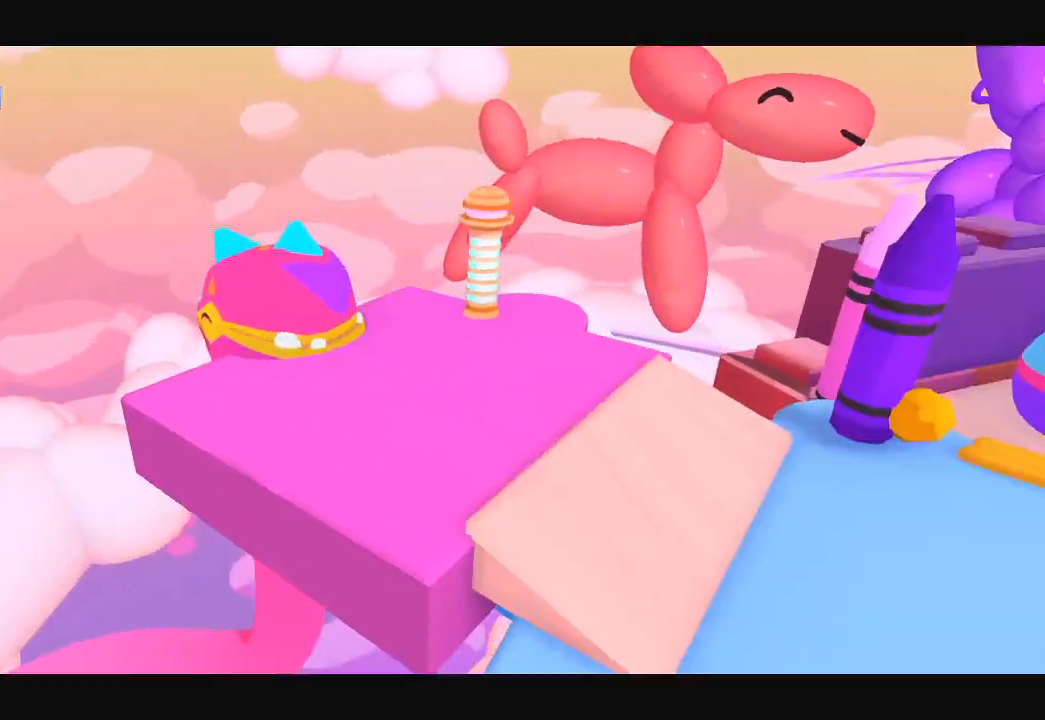
{"buttons": [], "left_stick": "right", "right_stick": "right", "events": [[467, "left_stick", "right"], [500, "right_stick", "right"]]}
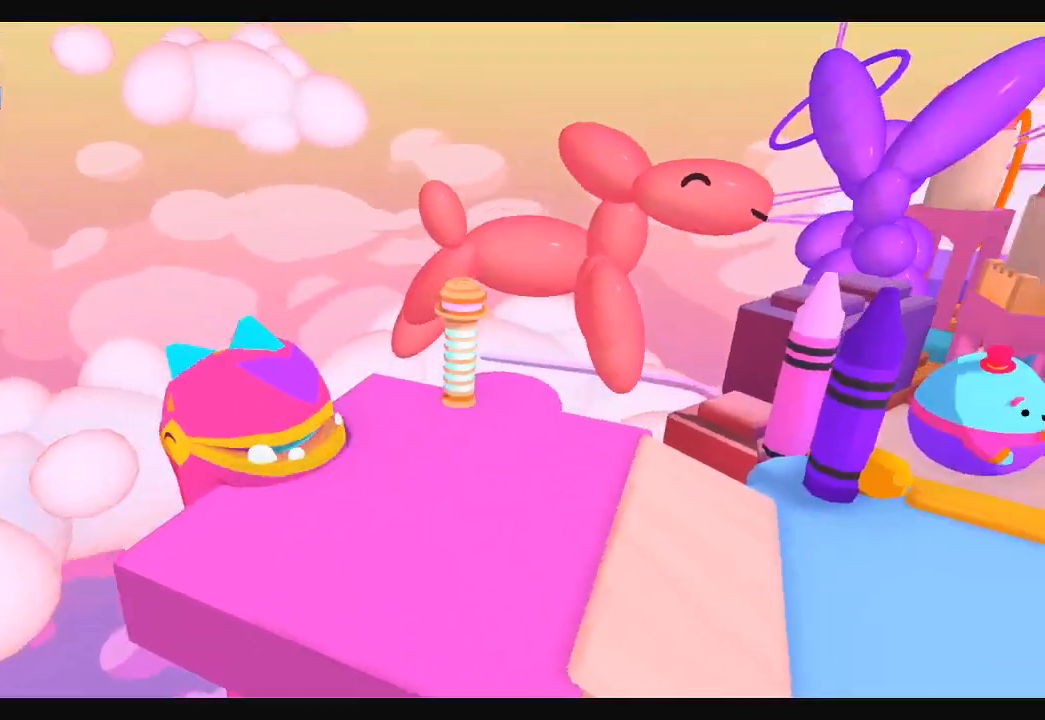
{"buttons": [], "left_stick": "right", "right_stick": "right", "events": []}
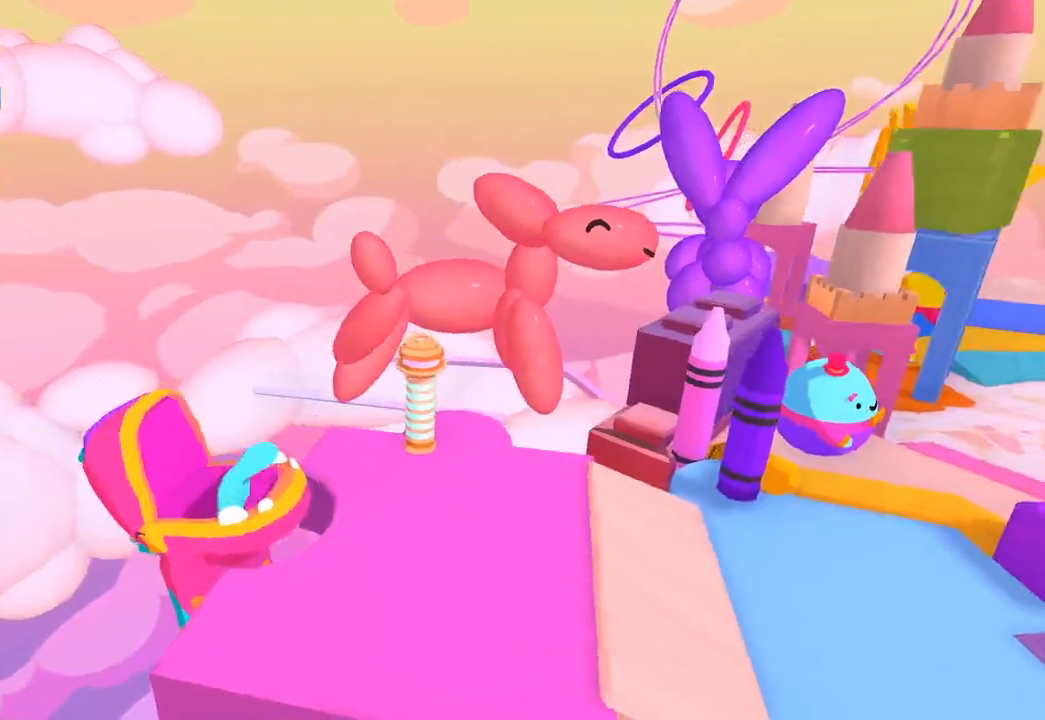
{"buttons": [], "left_stick": "down-right", "right_stick": "right", "events": [[100, "left_stick", "down-right"]]}
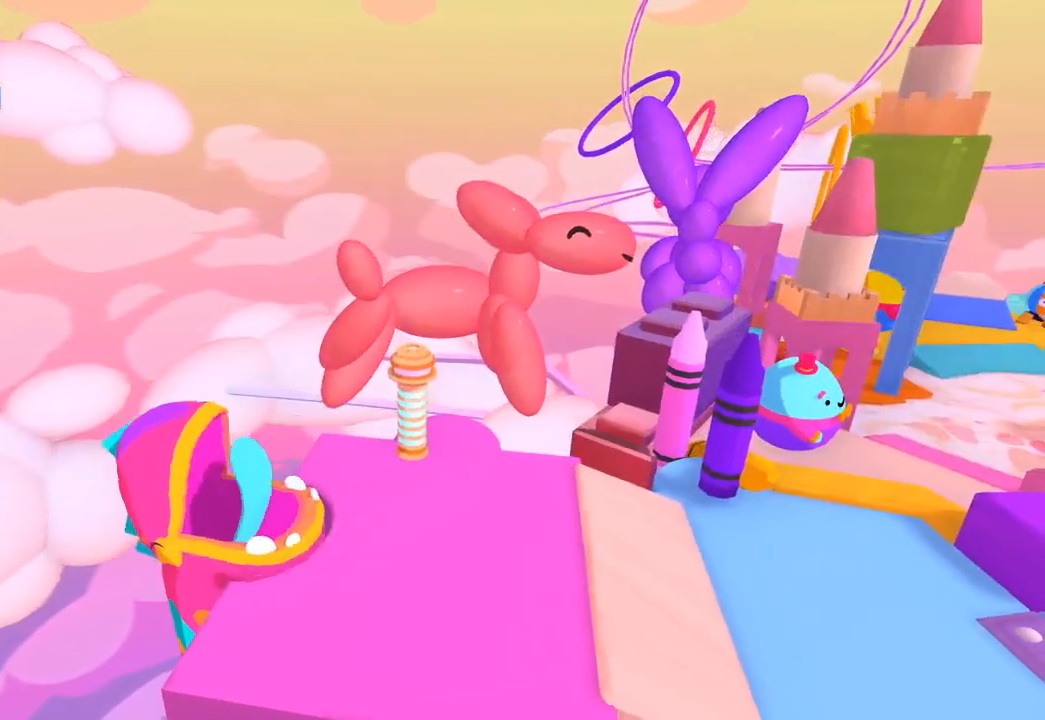
{"buttons": [], "left_stick": "down-right", "right_stick": "right", "events": []}
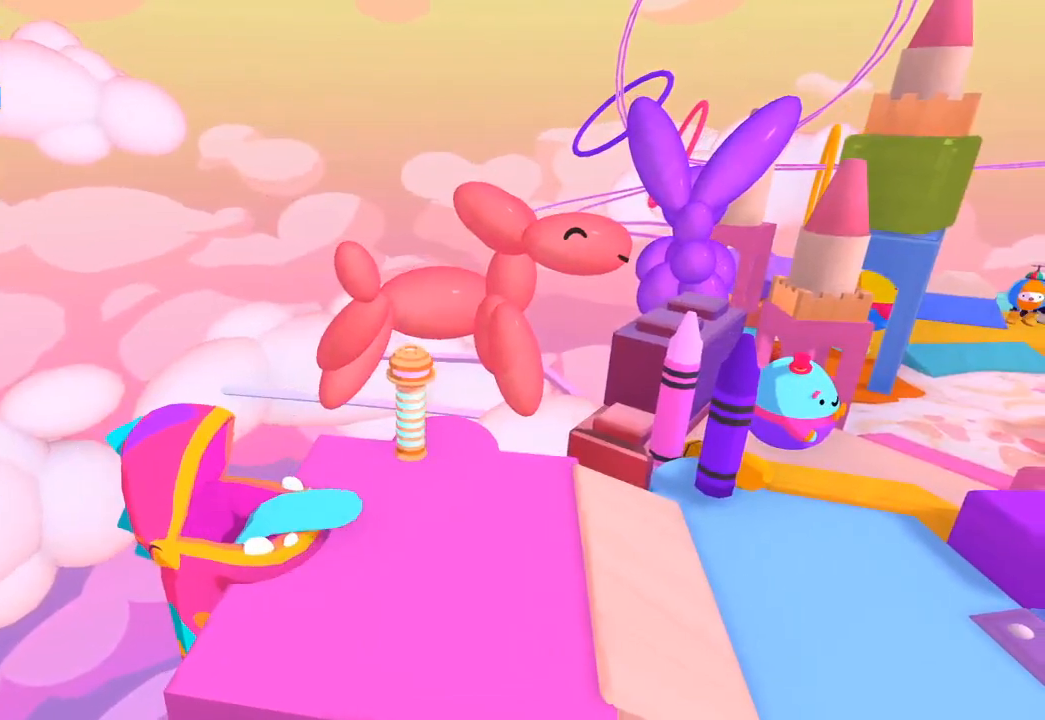
{"buttons": [], "left_stick": "down-right", "right_stick": "right", "events": []}
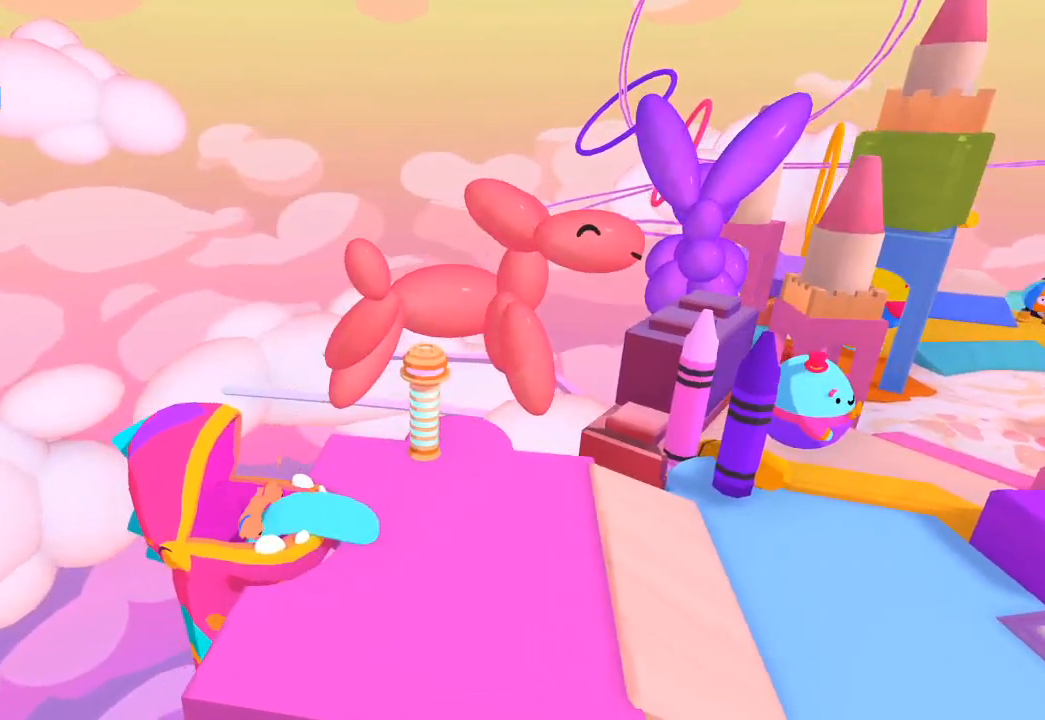
{"buttons": [], "left_stick": "right", "right_stick": "right", "events": [[367, "L1", "down"], [367, "R1", "down"], [433, "R1", "up"], [467, "L1", "up"], [500, "left_stick", "right"]]}
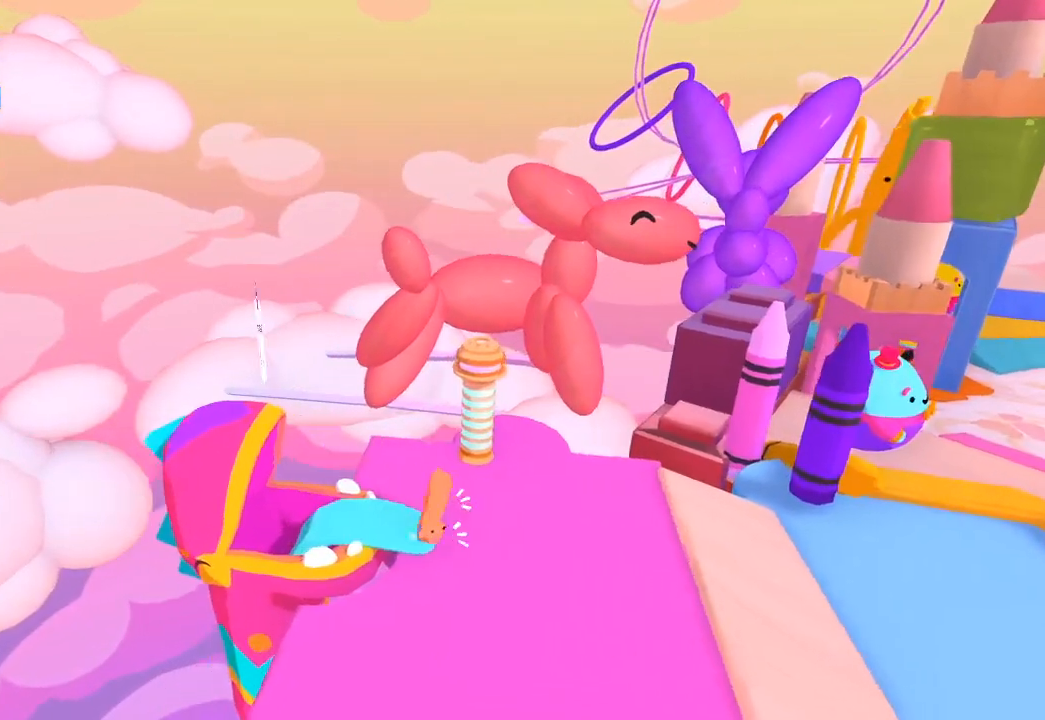
{"buttons": [], "left_stick": "down-right", "right_stick": "right", "events": [[33, "L1", "down"], [33, "R1", "down"], [133, "L1", "up"], [133, "R1", "up"], [367, "left_stick", "down-right"]]}
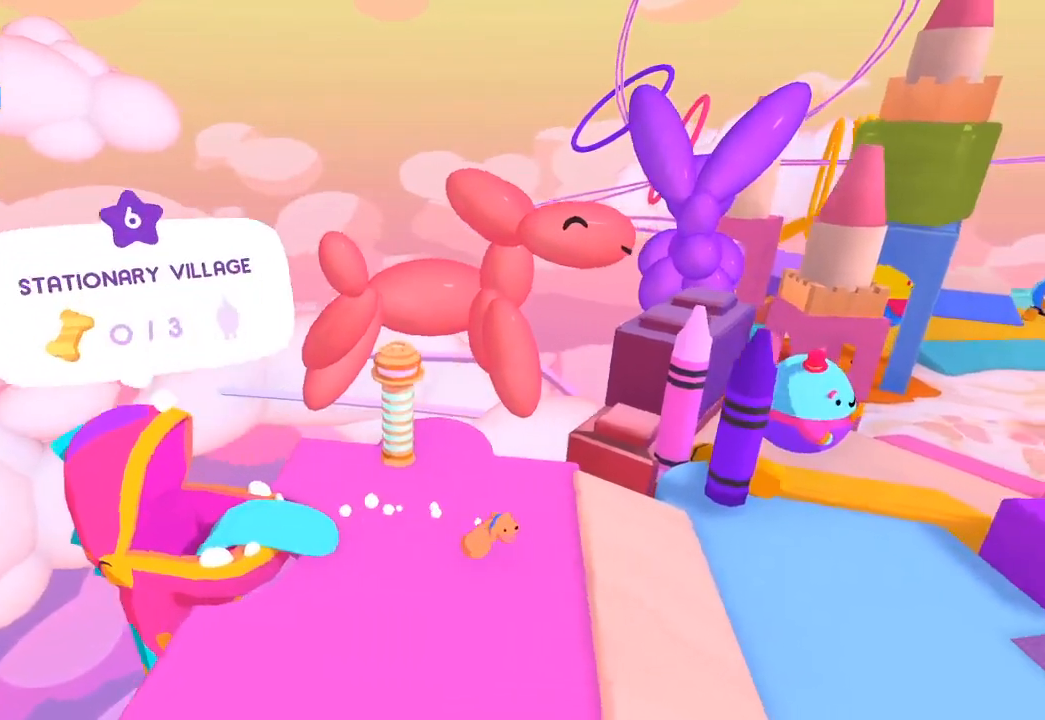
{"buttons": [], "left_stick": "down-right", "right_stick": "right", "events": []}
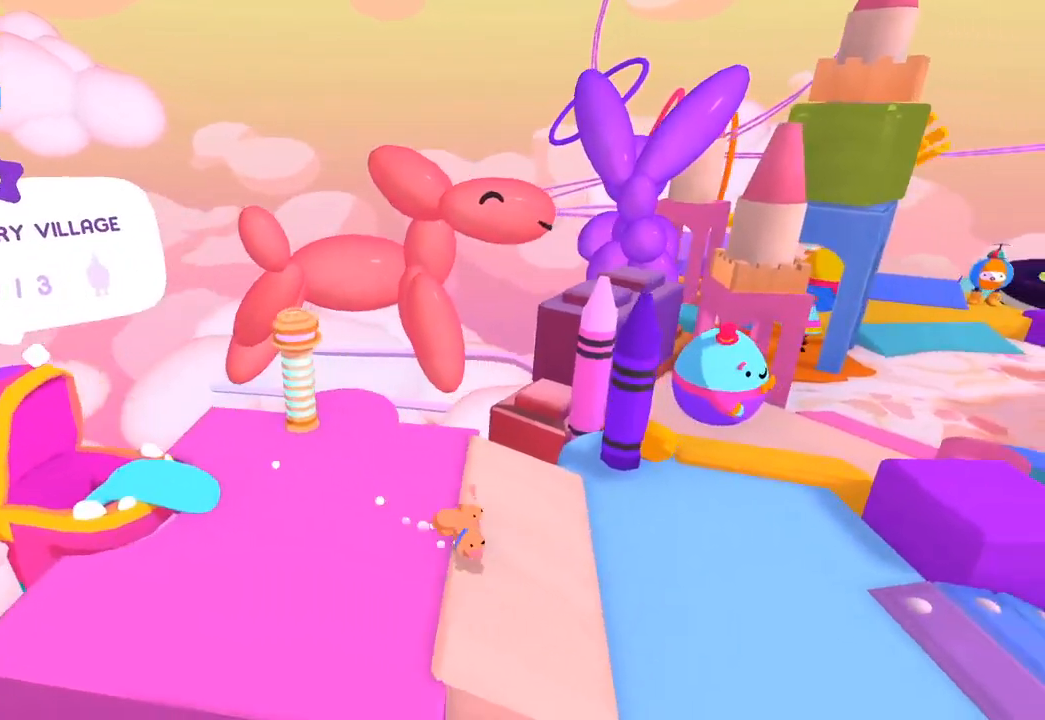
{"buttons": [], "left_stick": "down-right", "right_stick": "right", "events": []}
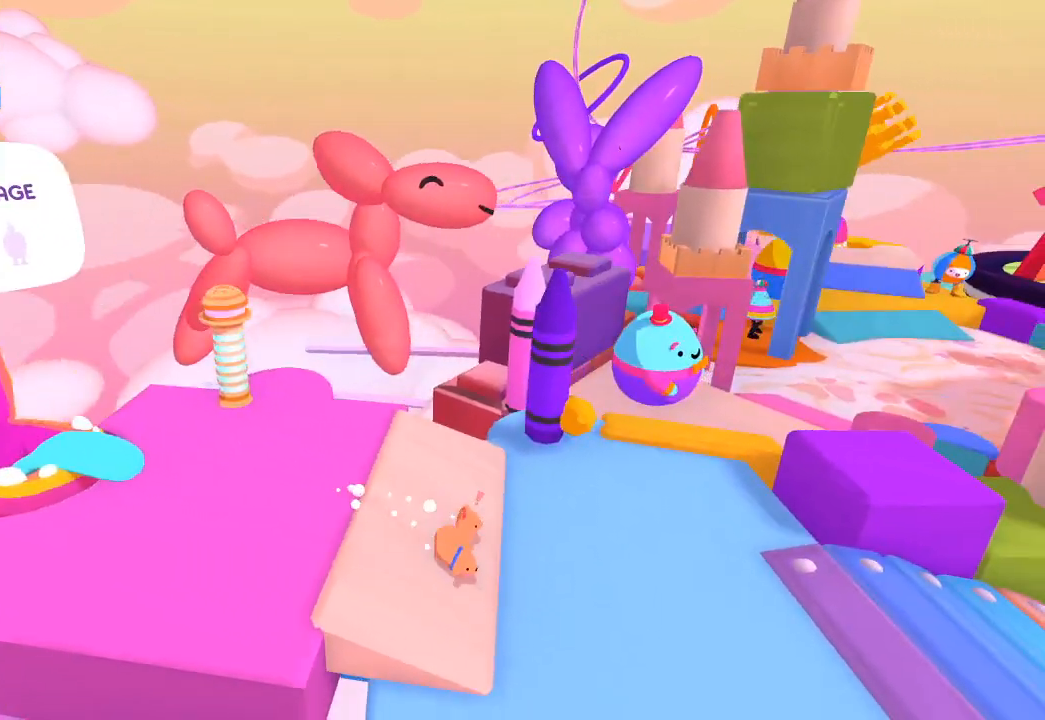
{"buttons": [], "left_stick": "down-right", "right_stick": "right", "events": []}
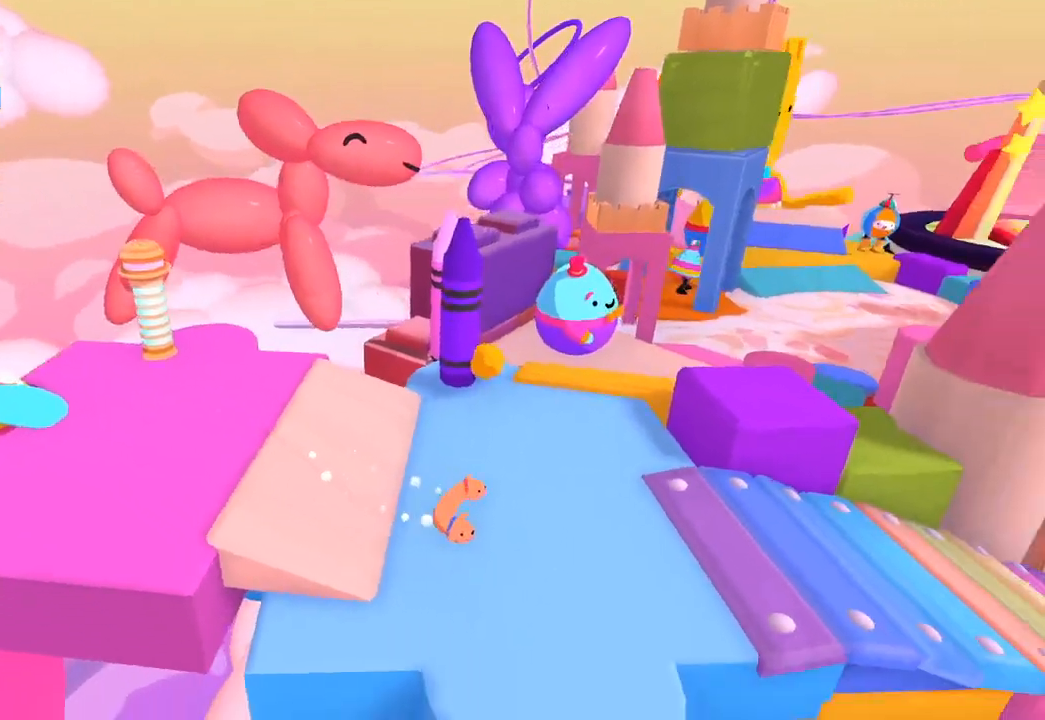
{"buttons": [], "left_stick": "right", "right_stick": "right", "events": [[367, "left_stick", "right"]]}
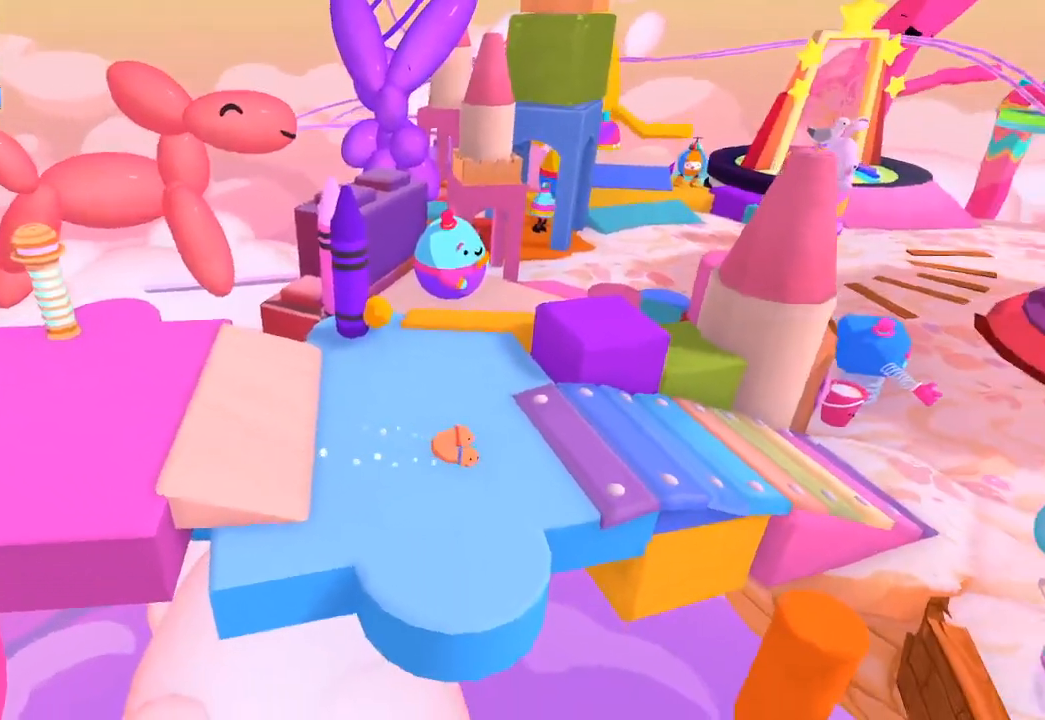
{"buttons": [], "left_stick": "right", "right_stick": "up-right", "events": [[200, "right_stick", "up-right"]]}
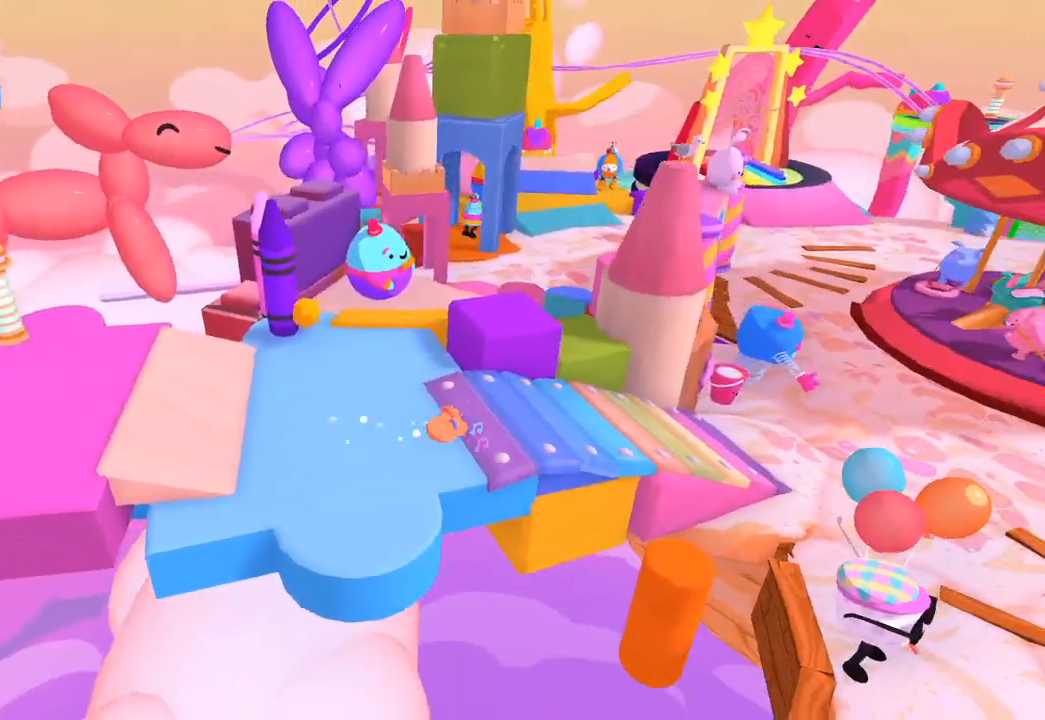
{"buttons": [], "left_stick": "right", "right_stick": "up-right", "events": []}
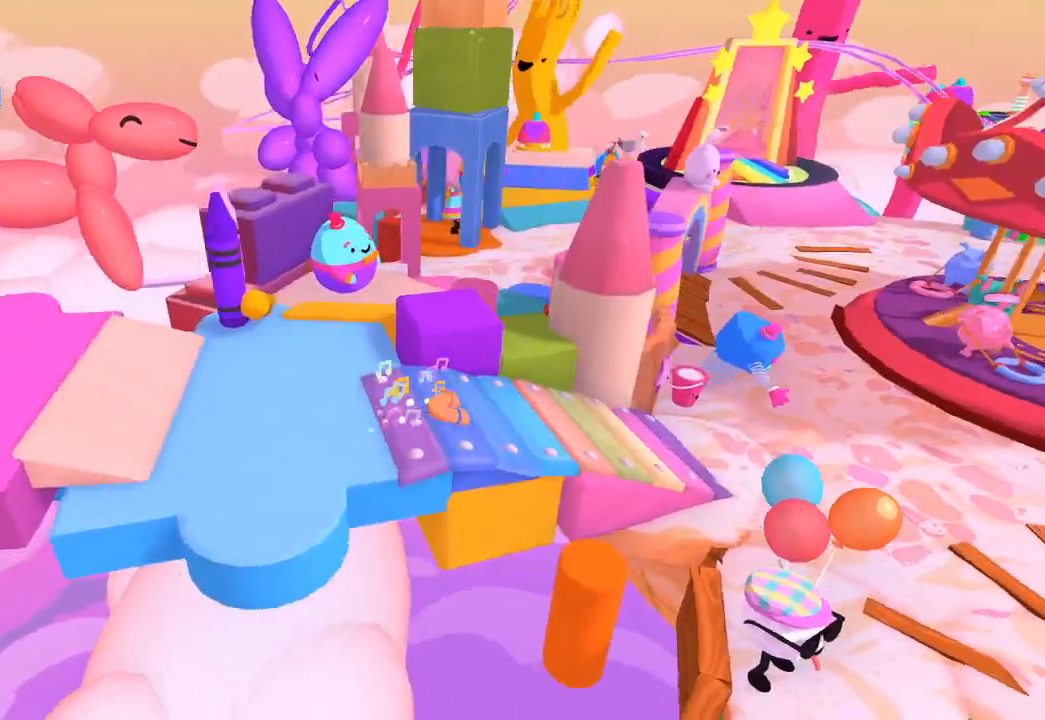
{"buttons": [], "left_stick": "right", "right_stick": "up-right", "events": []}
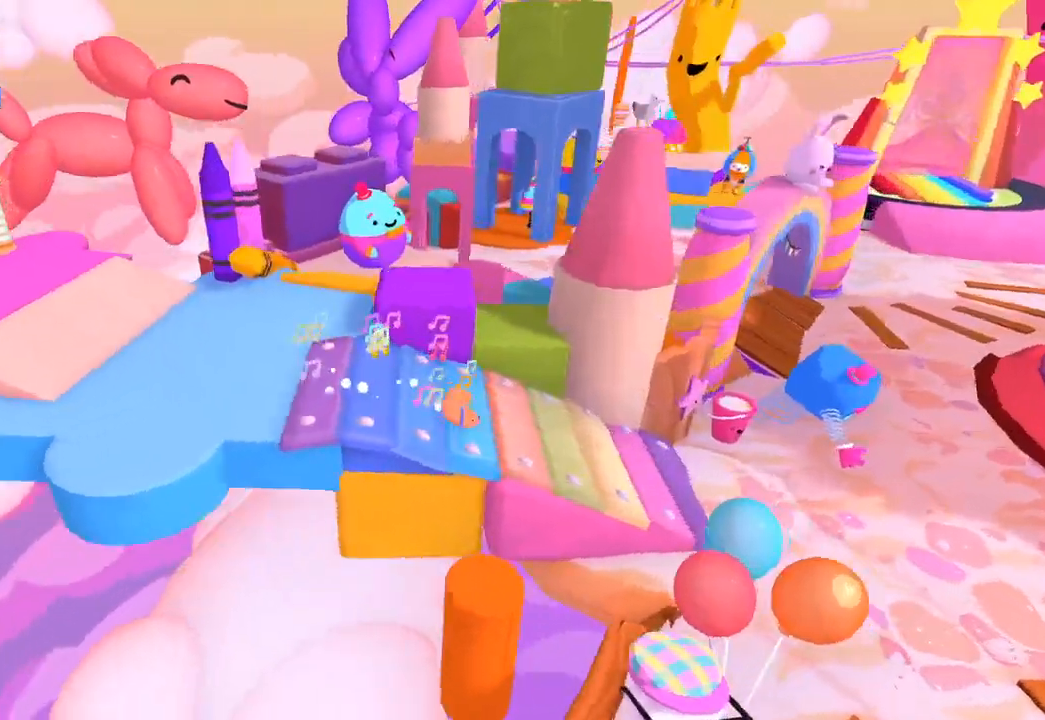
{"buttons": [], "left_stick": "right", "right_stick": "right", "events": [[500, "right_stick", "right"]]}
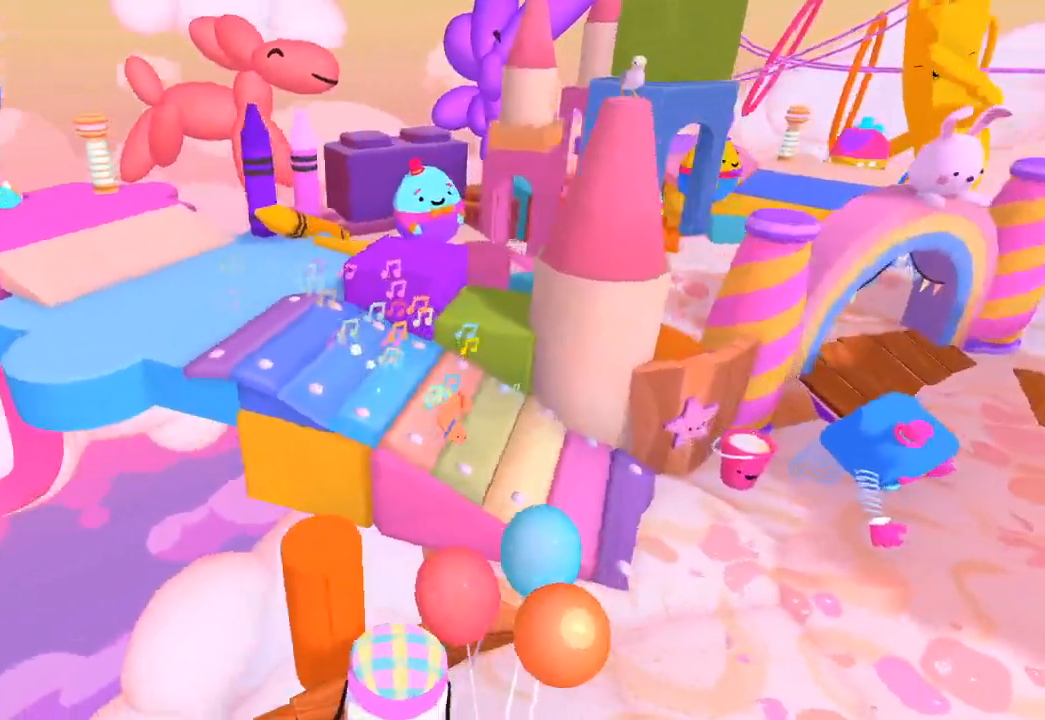
{"buttons": [], "left_stick": "right", "right_stick": "right", "events": []}
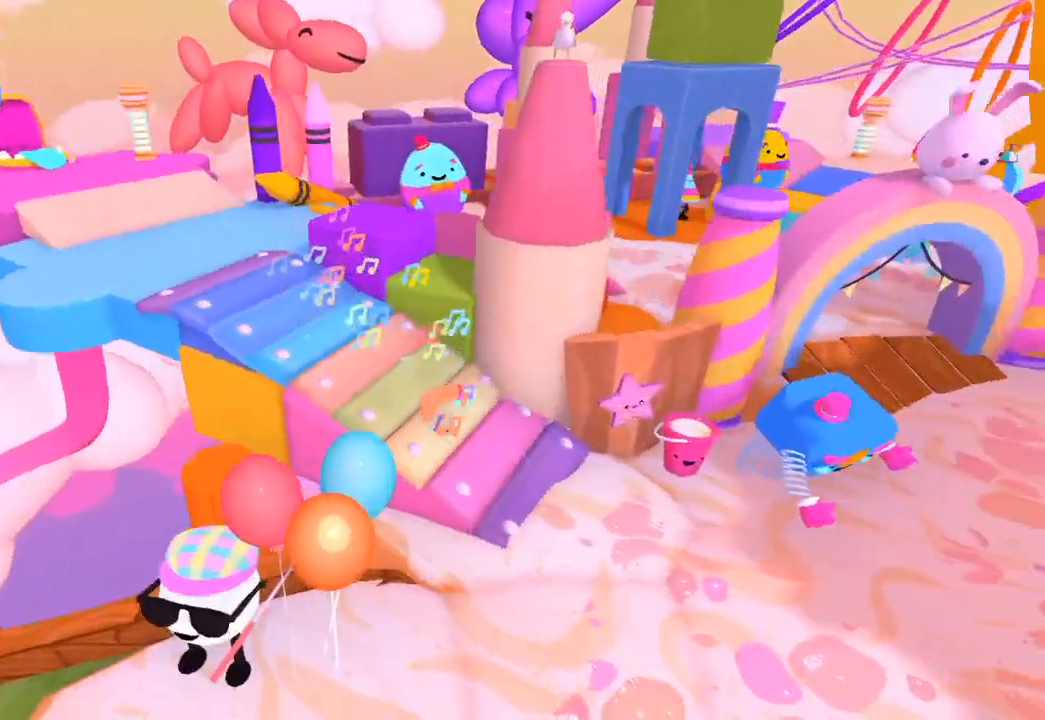
{"buttons": [], "left_stick": "down-right", "right_stick": "right", "events": [[233, "left_stick", "down-right"]]}
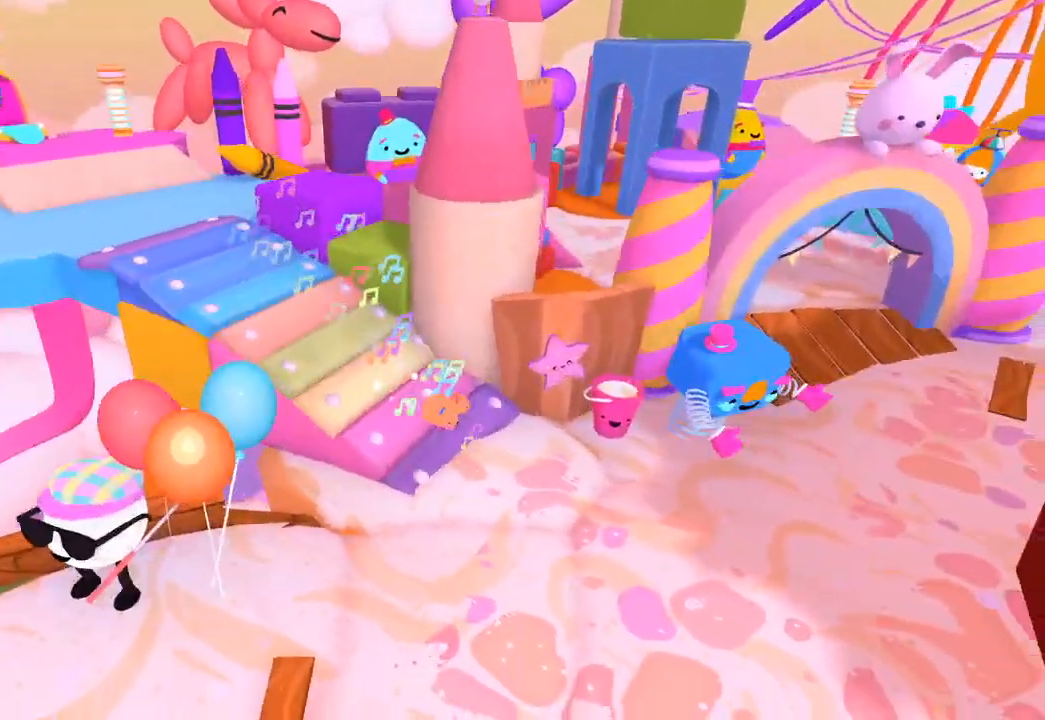
{"buttons": [], "left_stick": "down-right", "right_stick": "right", "events": []}